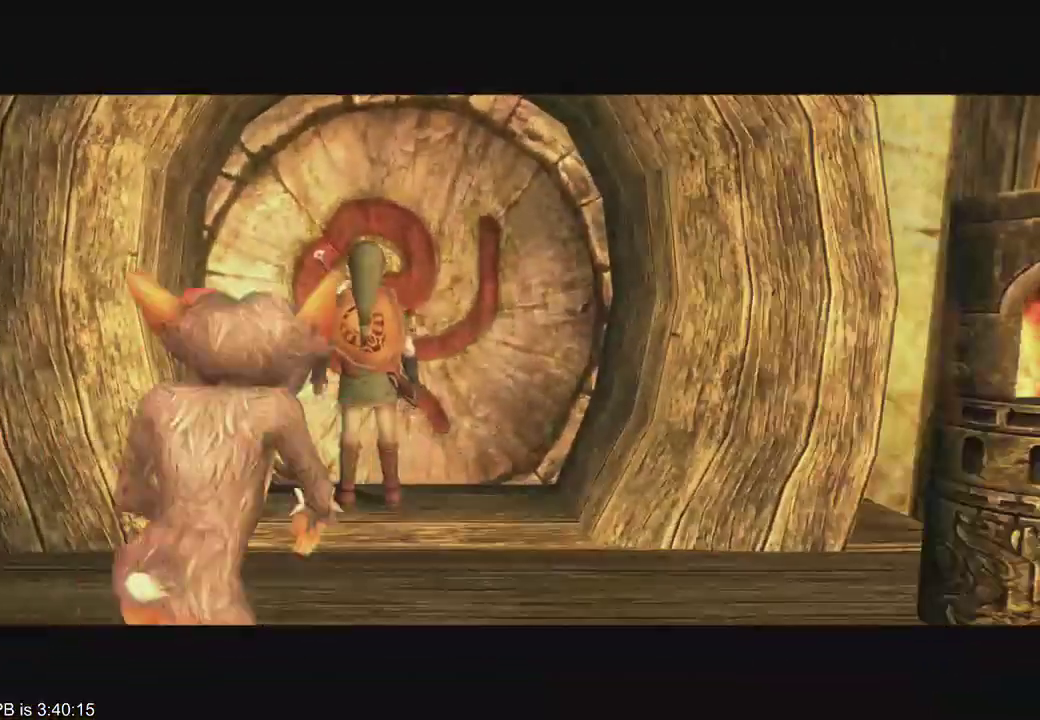
Gameplay with a controller (Xbox layout); each line is a JSON object with the inputs held at the frame after it. "events" lists button and stick changes between this image and that frame as [ms after this image, input, new state], when the widget could be followed in between. Not read: L3 R3.
{"buttons": [], "left_stick": "up-right", "right_stick": "down-left", "events": [[100, "left_stick", "up-left"], [200, "left_stick", "up-right"], [333, "left_stick", "down-left"], [333, "right_stick", "right"], [467, "left_stick", "up-right"], [467, "right_stick", "down-left"]]}
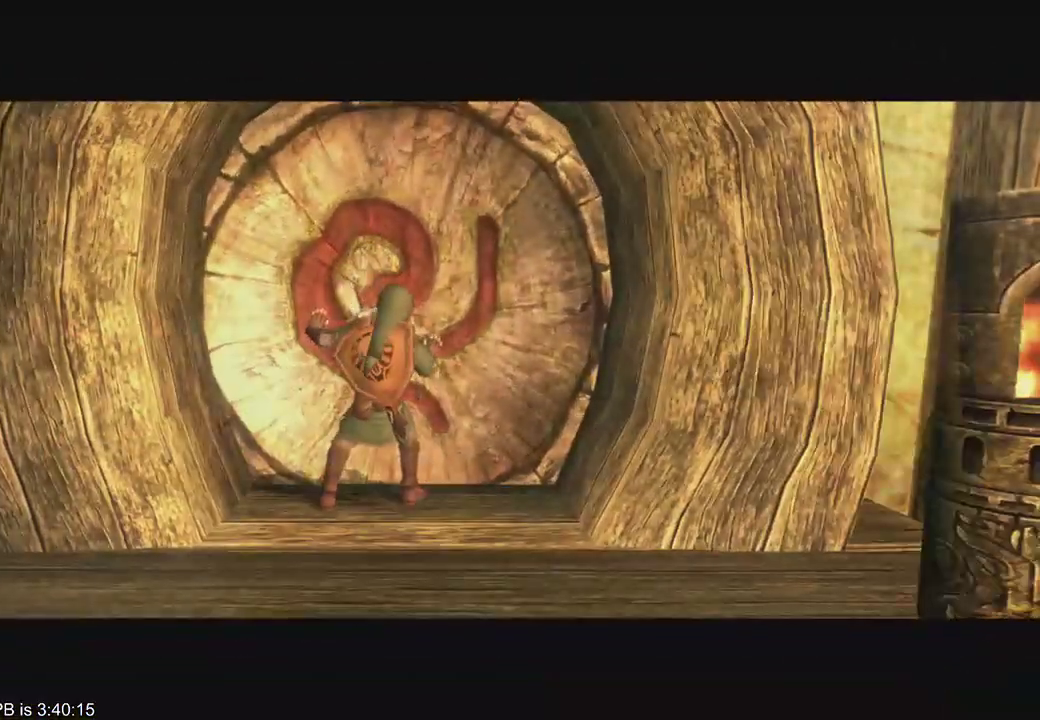
{"buttons": [], "left_stick": "right", "right_stick": "left", "events": [[100, "left_stick", "left"], [100, "right_stick", "right"], [233, "left_stick", "right"], [233, "right_stick", "left"], [333, "left_stick", "left"], [333, "right_stick", "center"], [400, "right_stick", "right"], [467, "left_stick", "right"], [467, "right_stick", "left"]]}
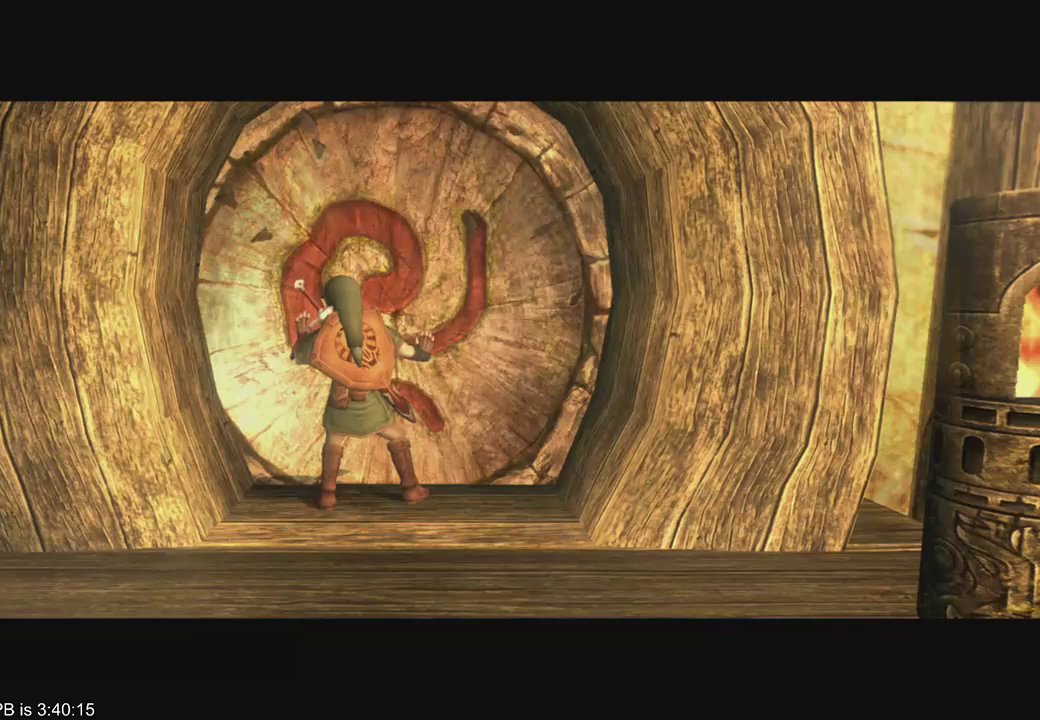
{"buttons": [], "left_stick": "center", "right_stick": "center", "events": [[67, "left_stick", "left"], [67, "right_stick", "right"], [200, "left_stick", "right"], [200, "right_stick", "down-left"], [300, "left_stick", "left"], [333, "right_stick", "right"], [433, "left_stick", "center"], [433, "right_stick", "center"]]}
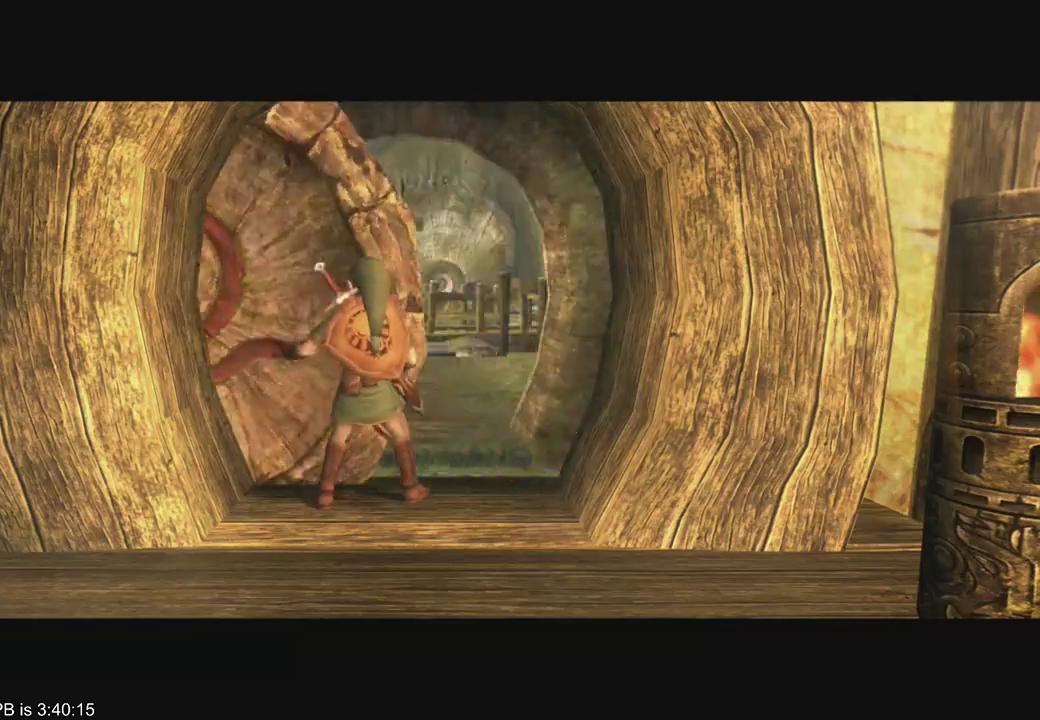
{"buttons": [], "left_stick": "center", "right_stick": "center", "events": []}
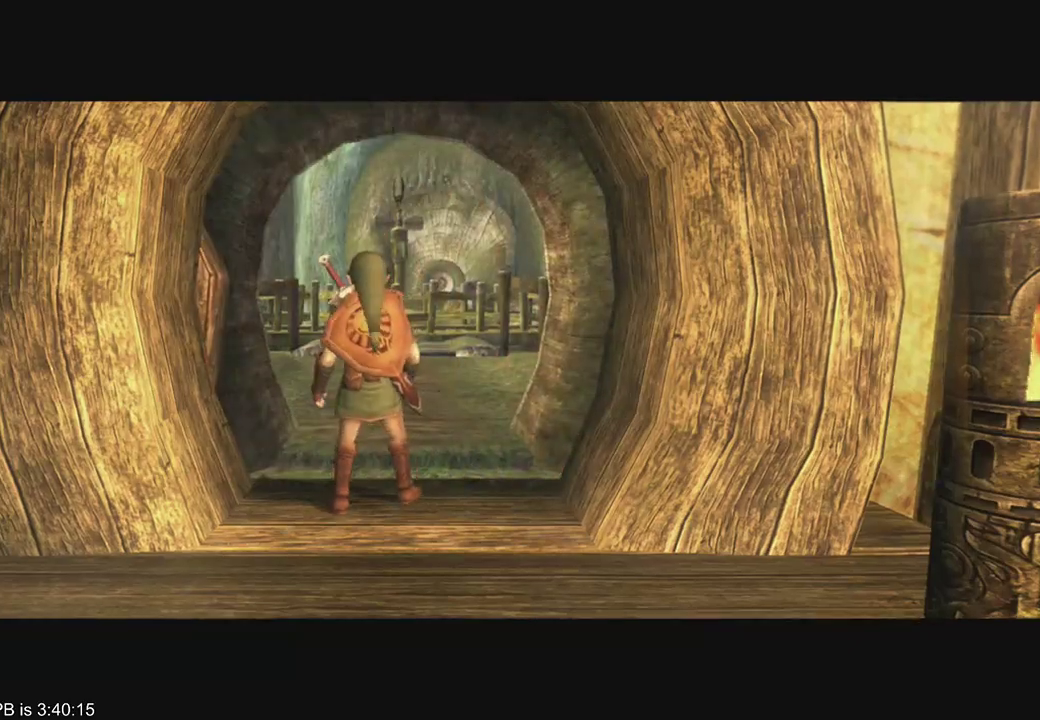
{"buttons": [], "left_stick": "center", "right_stick": "center", "events": []}
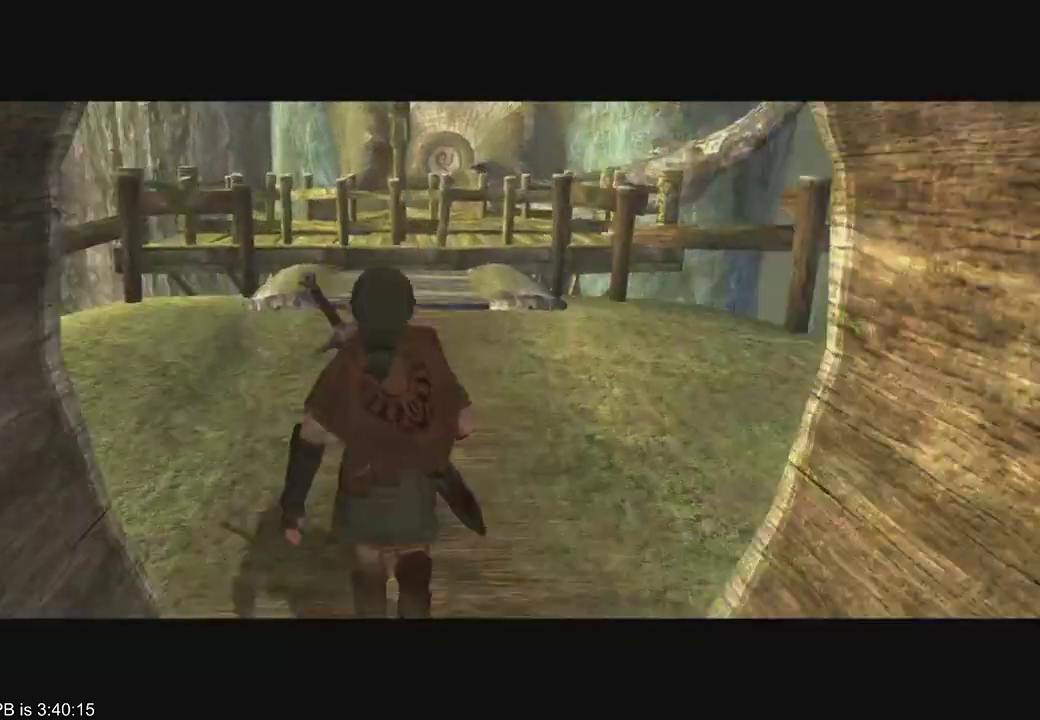
{"buttons": [], "left_stick": "center", "right_stick": "center", "events": []}
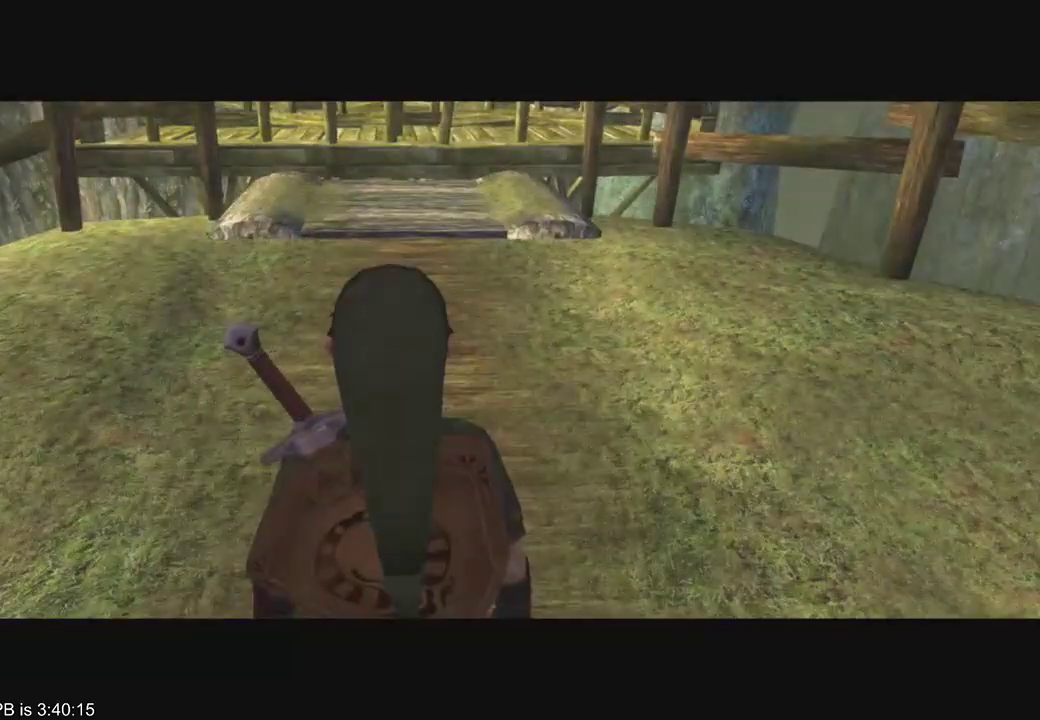
{"buttons": [], "left_stick": "center", "right_stick": "center", "events": []}
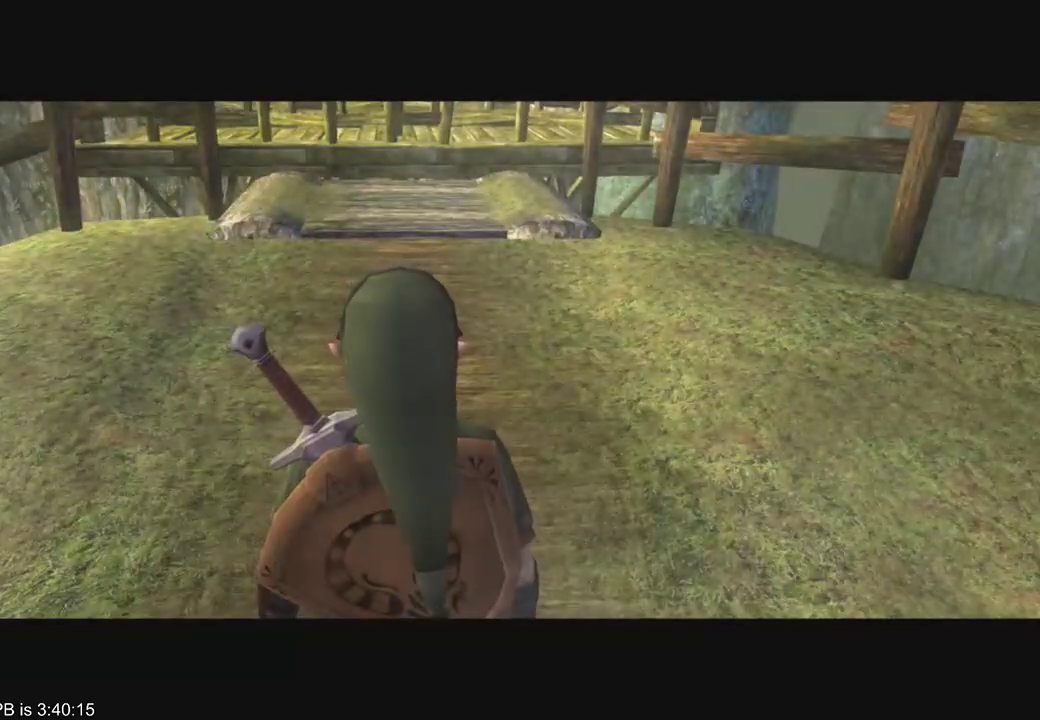
{"buttons": [], "left_stick": "center", "right_stick": "center", "events": [[400, "START", "down"], [467, "START", "up"]]}
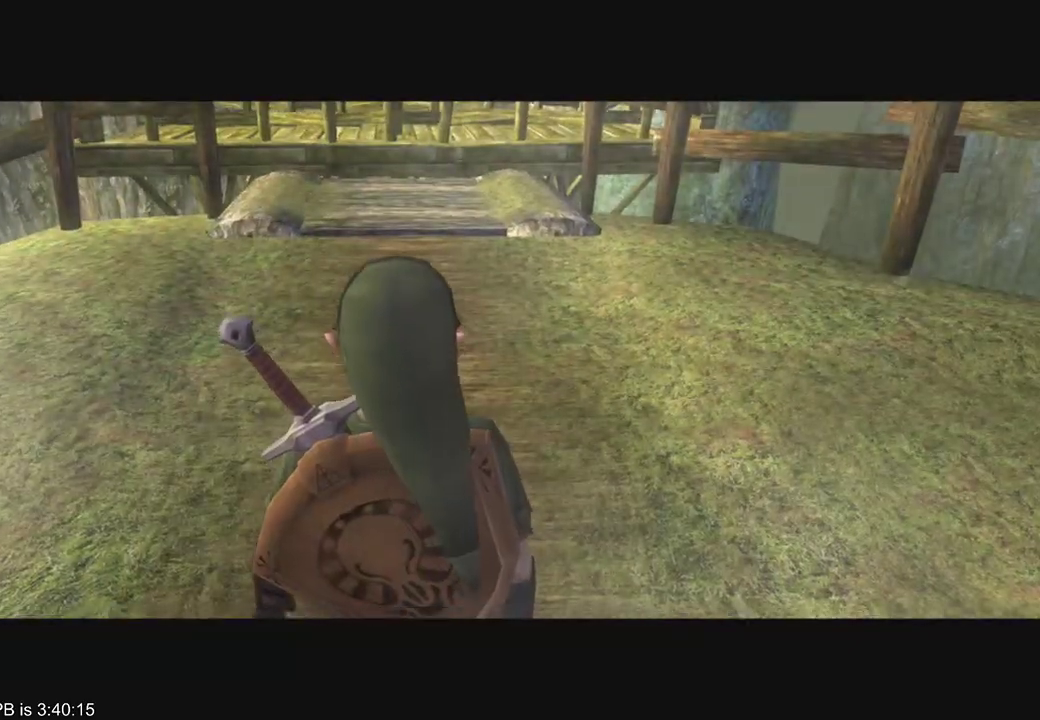
{"buttons": [], "left_stick": "up", "right_stick": "center", "events": [[133, "START", "down"], [233, "START", "up"], [500, "left_stick", "up"]]}
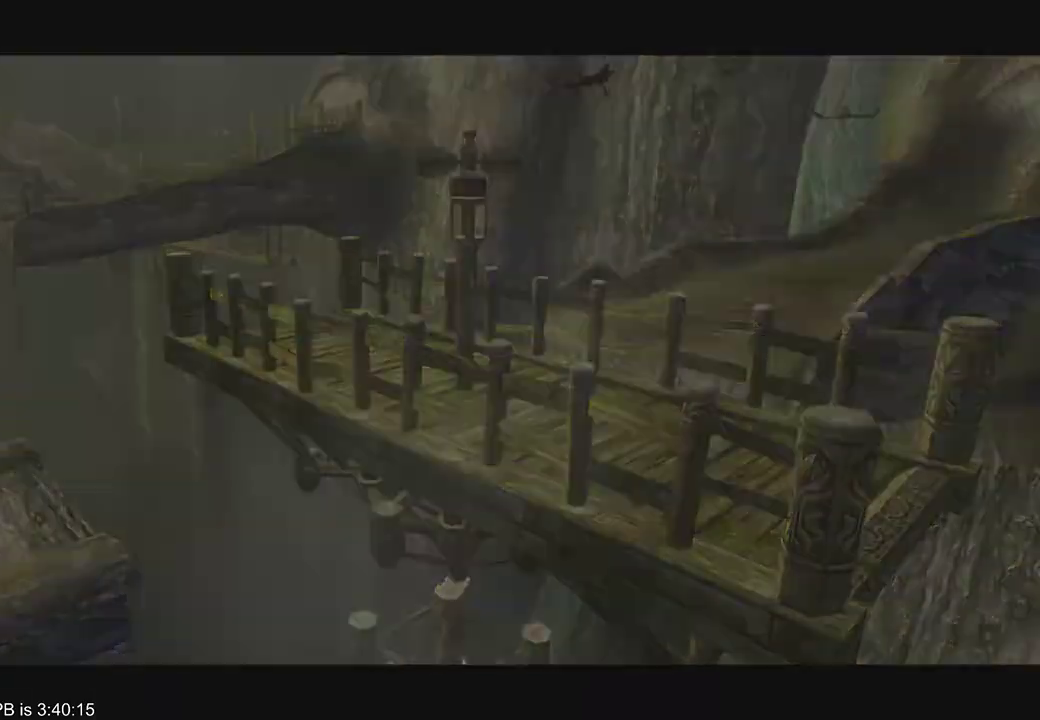
{"buttons": [], "left_stick": "up", "right_stick": "center", "events": [[133, "B", "down"], [133, "R2", "down"], [233, "B", "up"], [233, "R2", "up"], [333, "B", "down"], [400, "B", "up"]]}